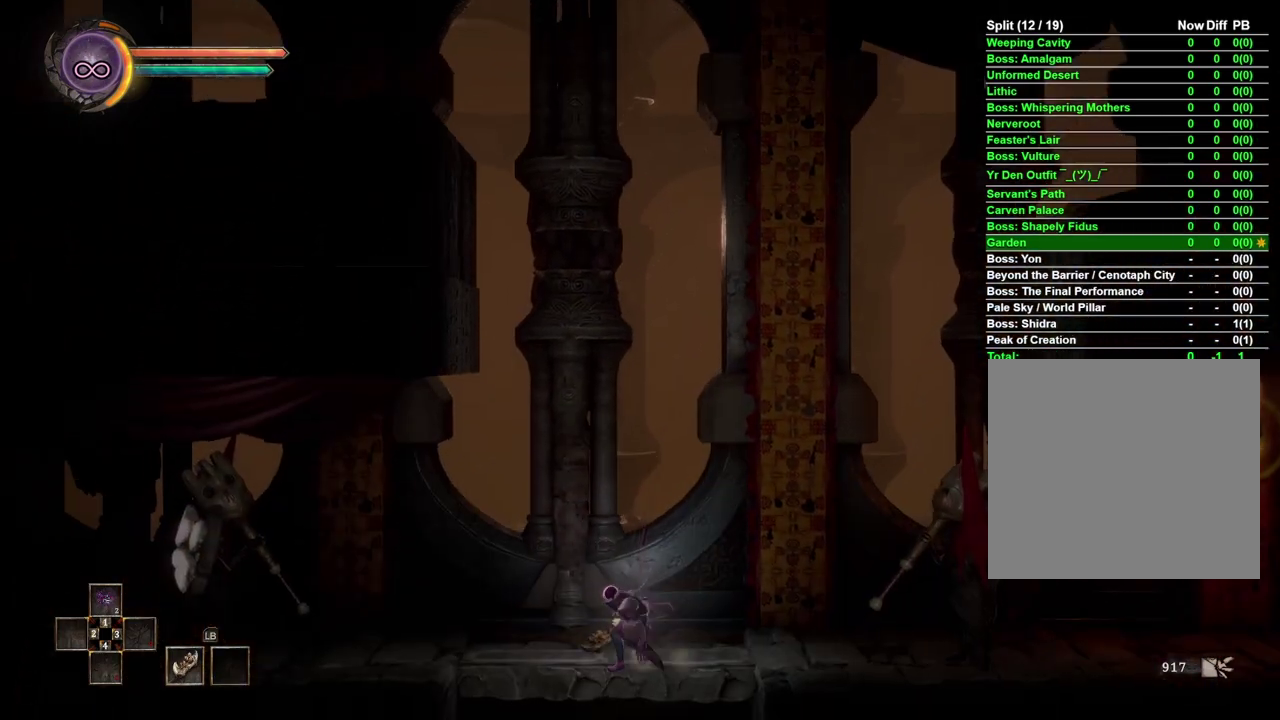
Gameplay with a controller (Xbox layout); each line is a JSON object with the inputs held at the frame after it. "events" lists button and stick changes between this image and that frame as [ms after this image, input, new state], when the widget could be followed in between.
{"buttons": [], "left_stick": "left", "right_stick": "center", "events": []}
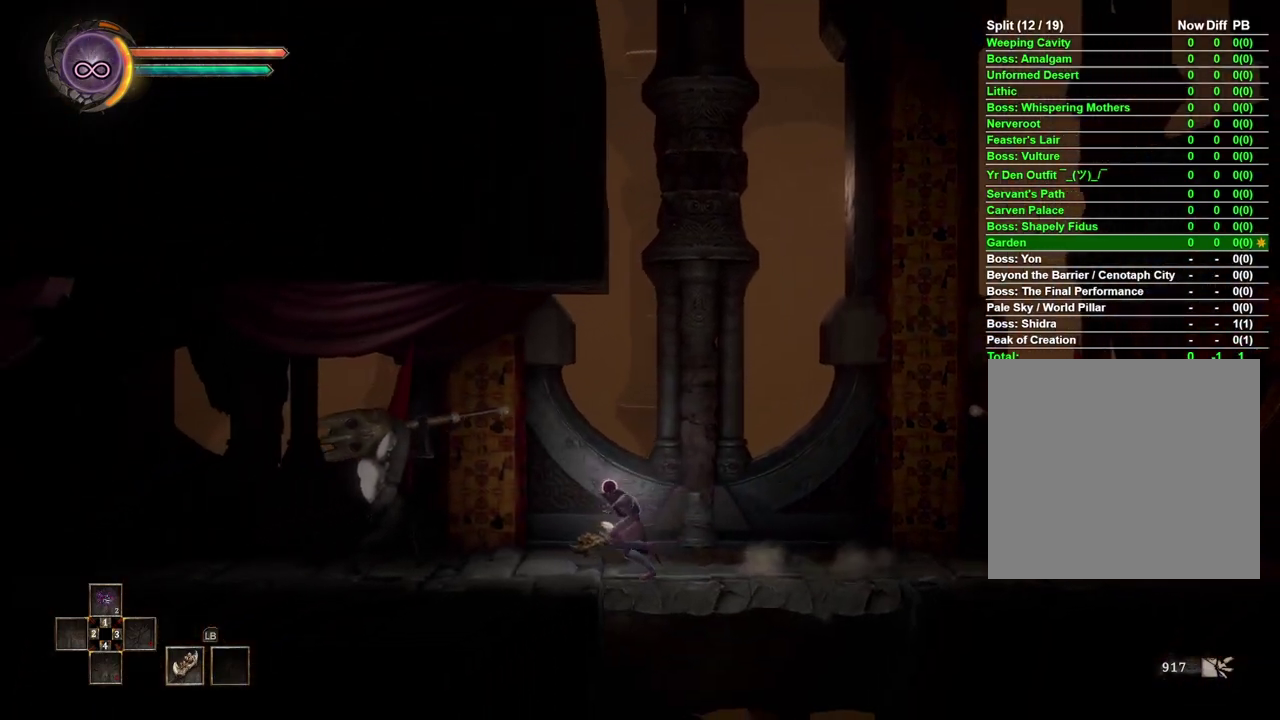
{"buttons": ["B"], "left_stick": "left", "right_stick": "center", "events": [[450, "B", "down"]]}
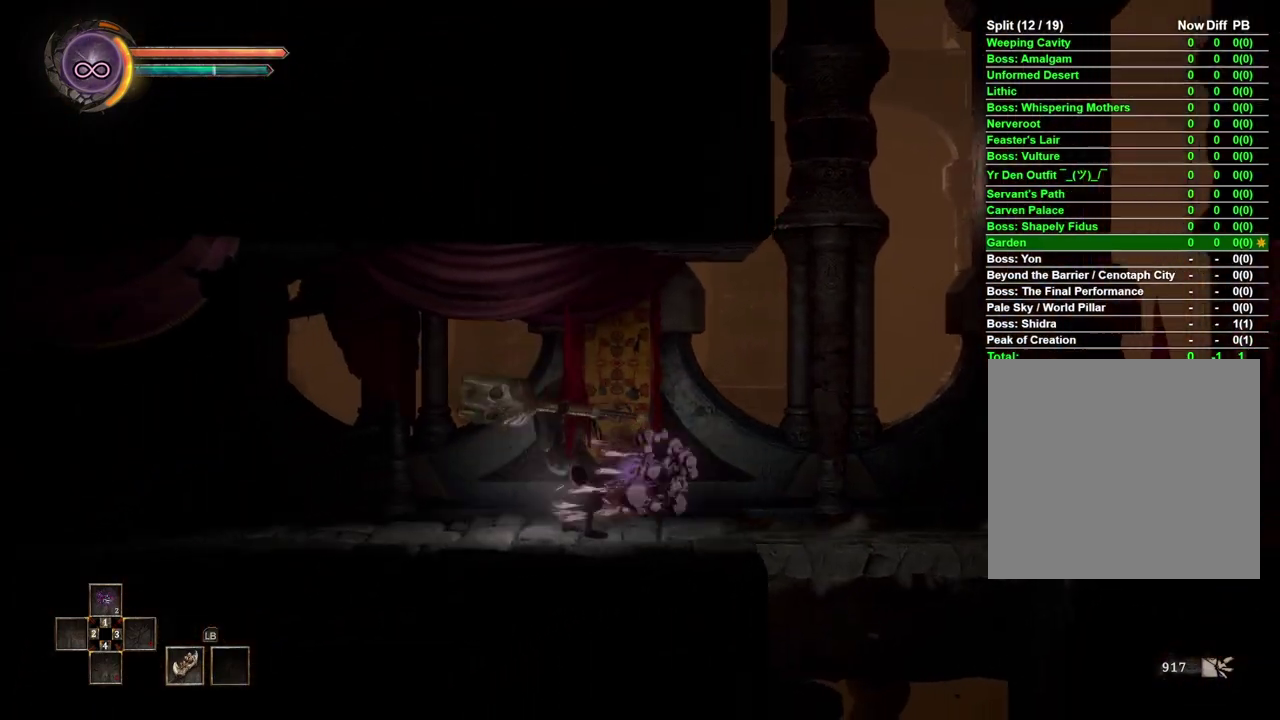
{"buttons": [], "left_stick": "left", "right_stick": "center", "events": [[117, "B", "up"]]}
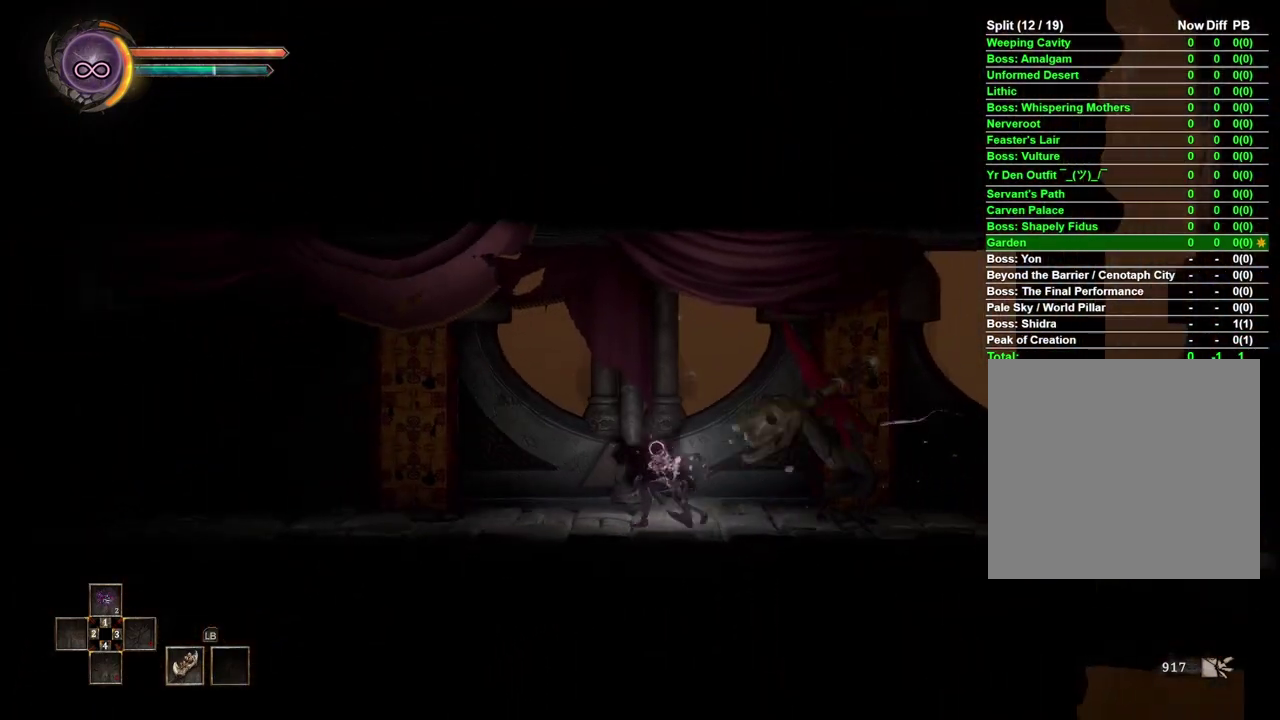
{"buttons": [], "left_stick": "left", "right_stick": "center", "events": [[133, "B", "down"], [250, "B", "up"]]}
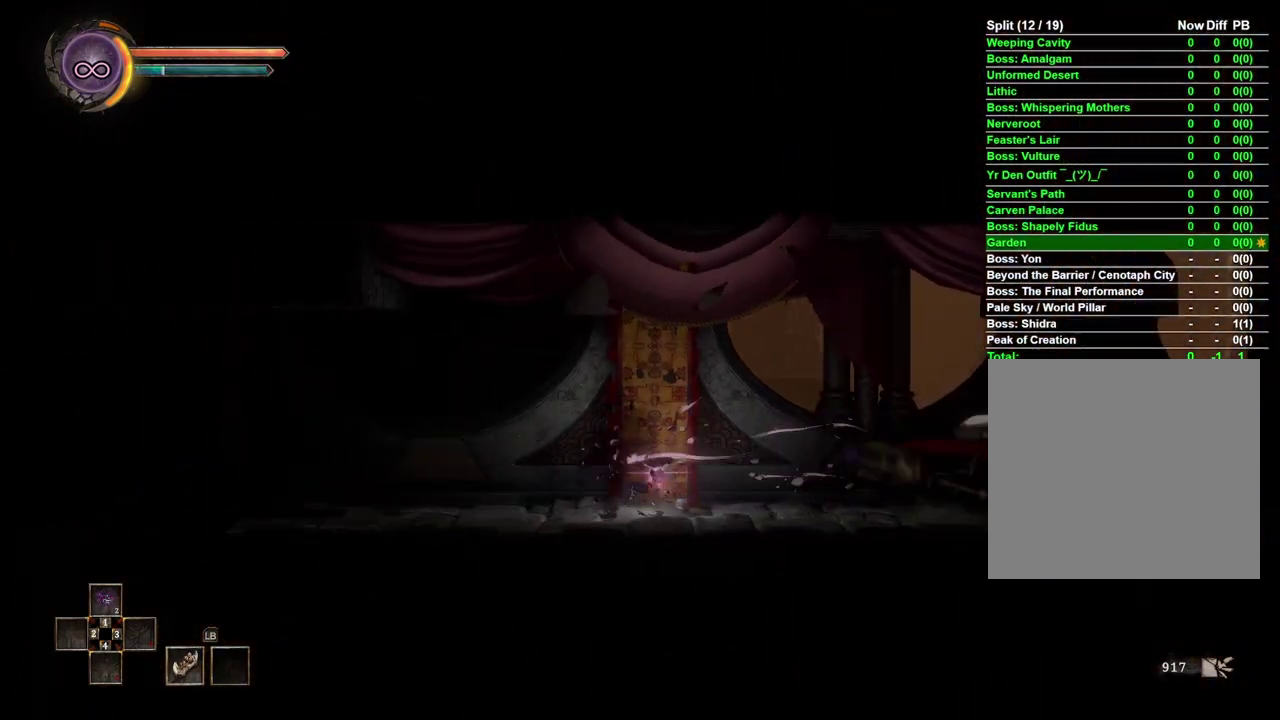
{"buttons": [], "left_stick": "left", "right_stick": "center", "events": []}
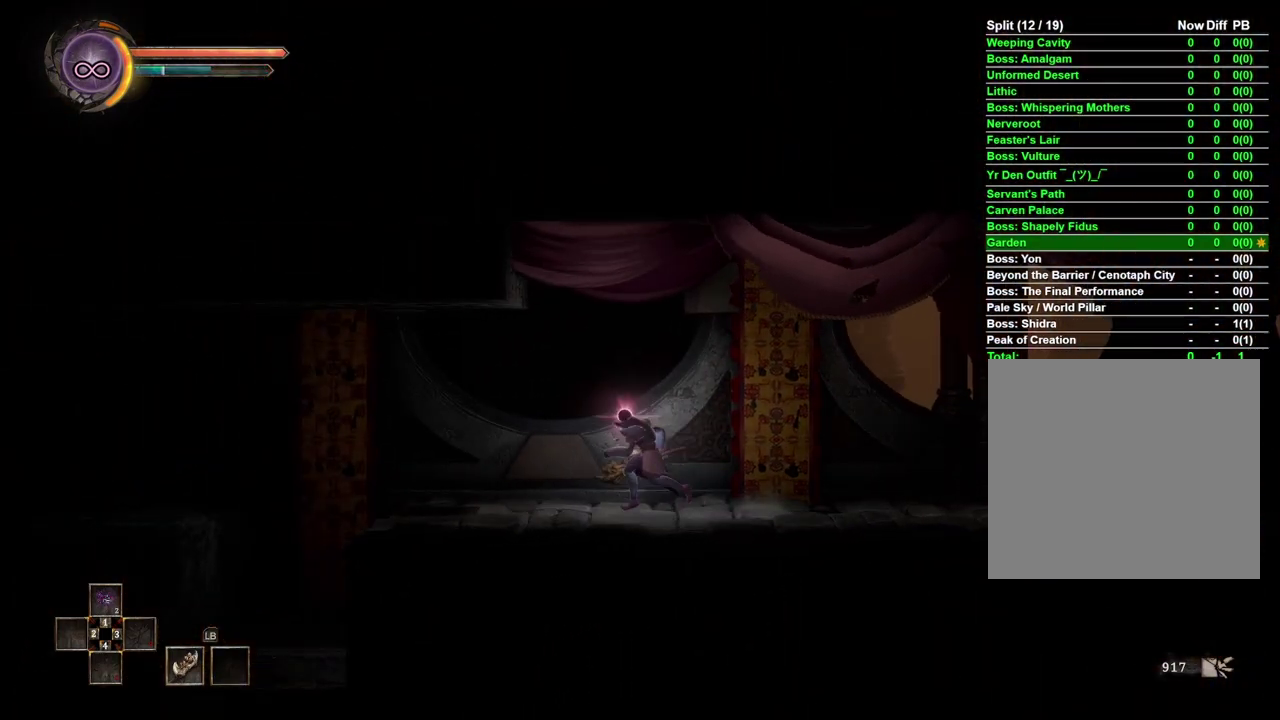
{"buttons": [], "left_stick": "left", "right_stick": "center", "events": [[367, "A", "down"], [483, "A", "up"]]}